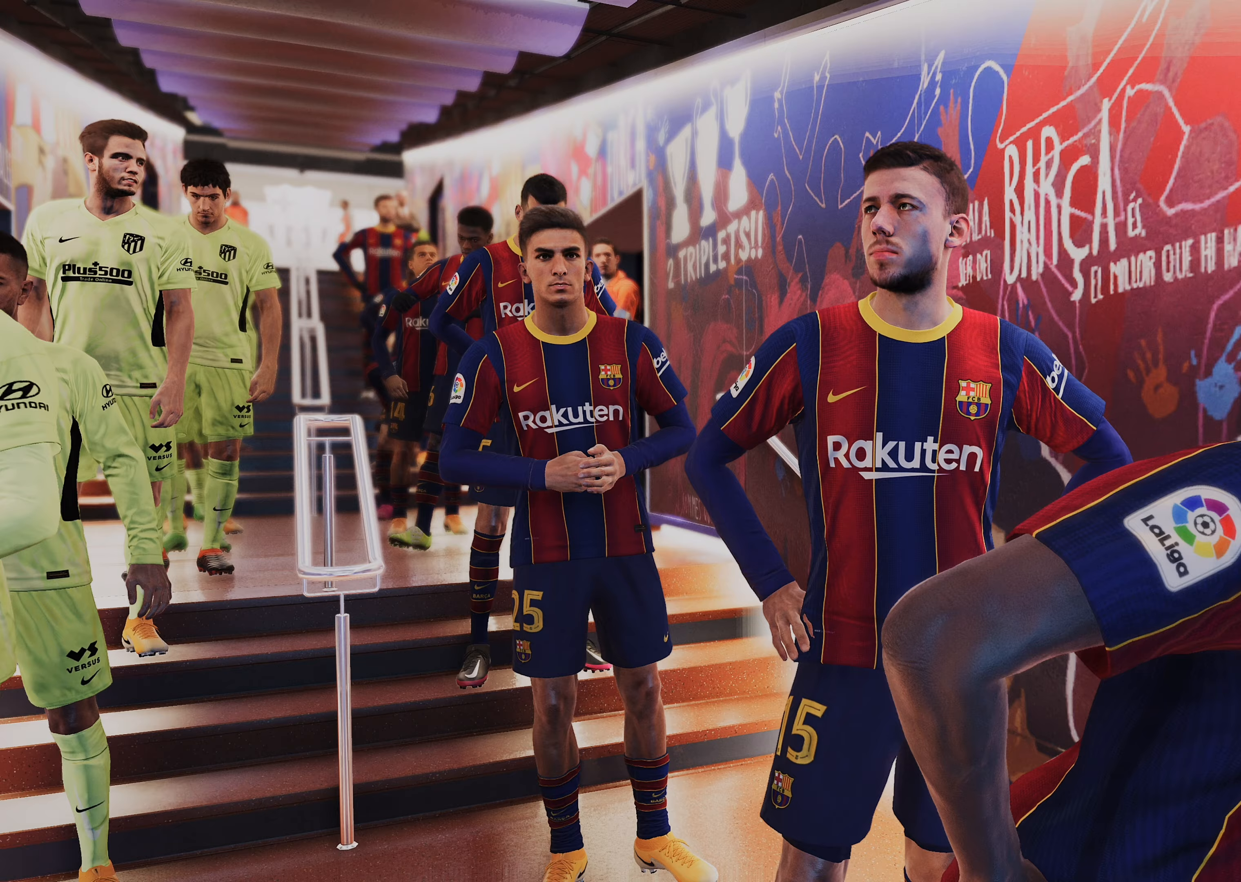
Gameplay with a controller (PlayStation layout); each line is a JSON object with the inputs held at the frame after it. "events" lists button and stick changes between this image and that frame as [ms after this image, input, new state], when the widget could be followed in between. Not read: right_stick.
{"buttons": [], "left_stick": "center", "events": []}
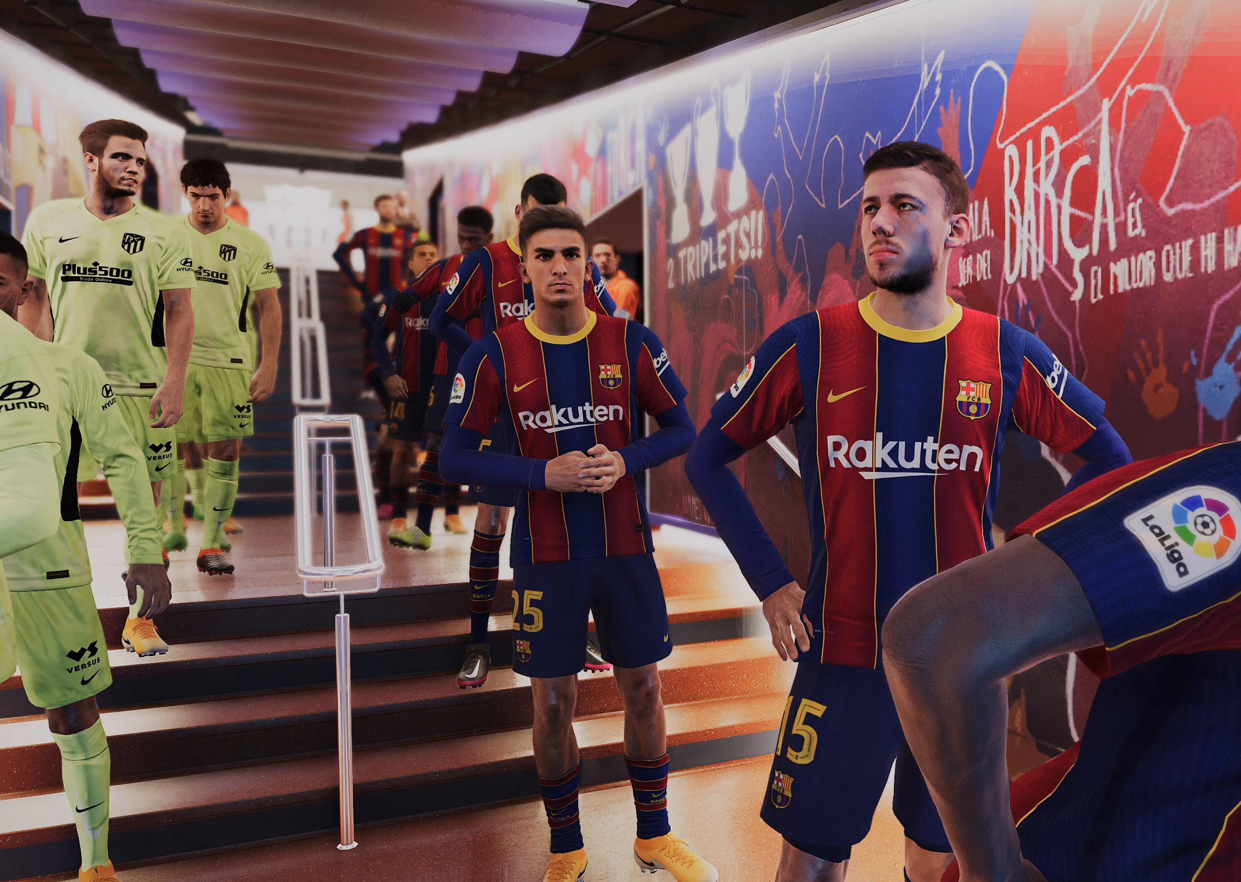
{"buttons": [], "left_stick": "up-right", "events": [[400, "left_stick", "up-right"]]}
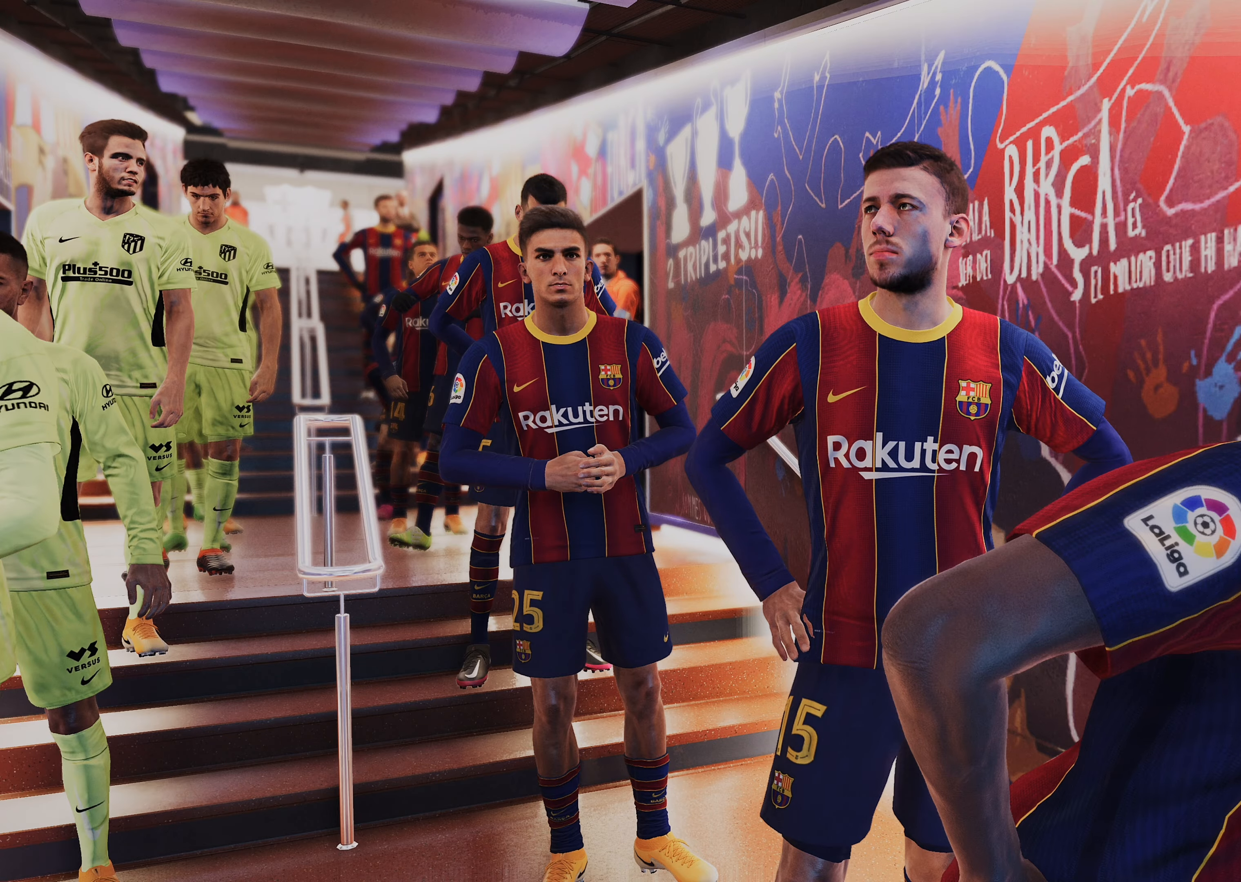
{"buttons": [], "left_stick": "down-right", "events": [[333, "left_stick", "right"], [433, "left_stick", "down-right"]]}
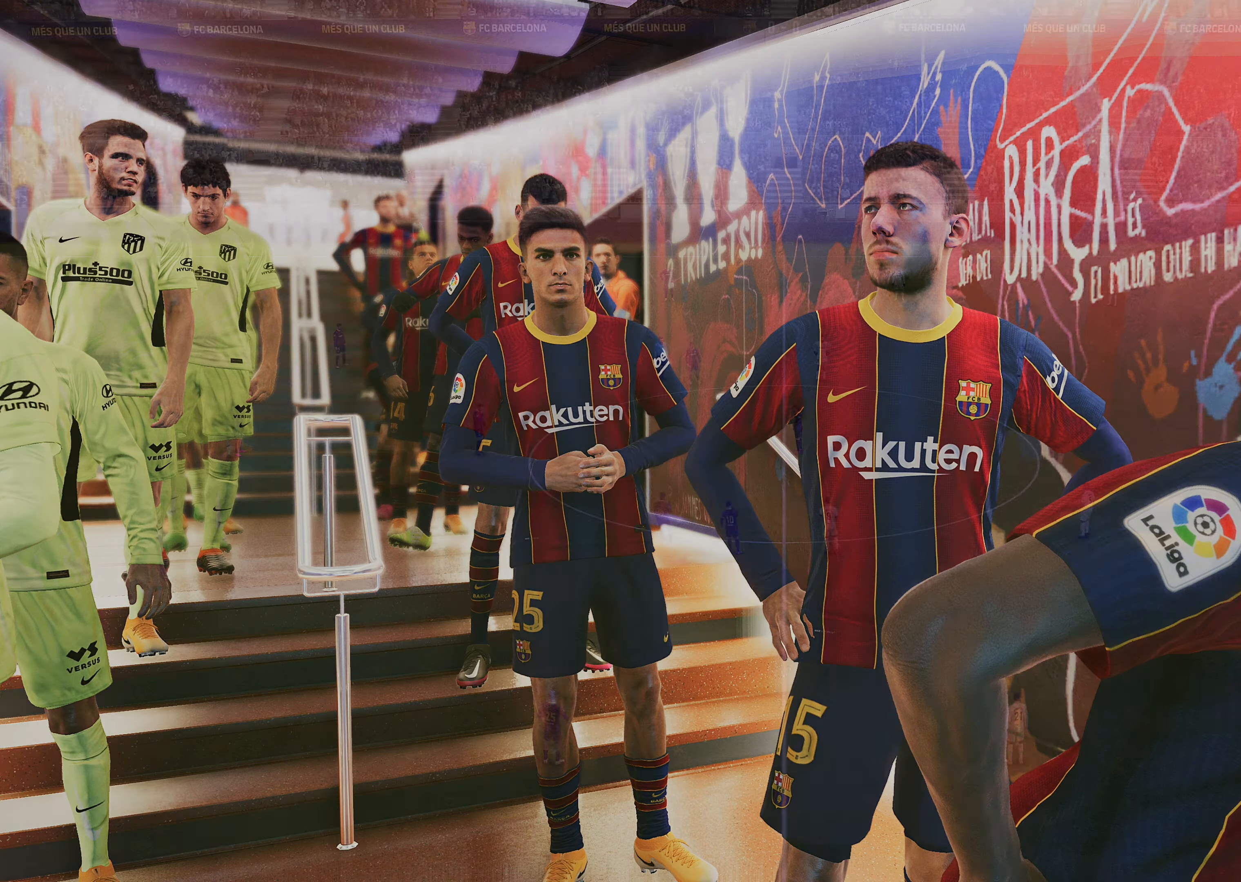
{"buttons": [], "left_stick": "center", "events": [[100, "left_stick", "center"]]}
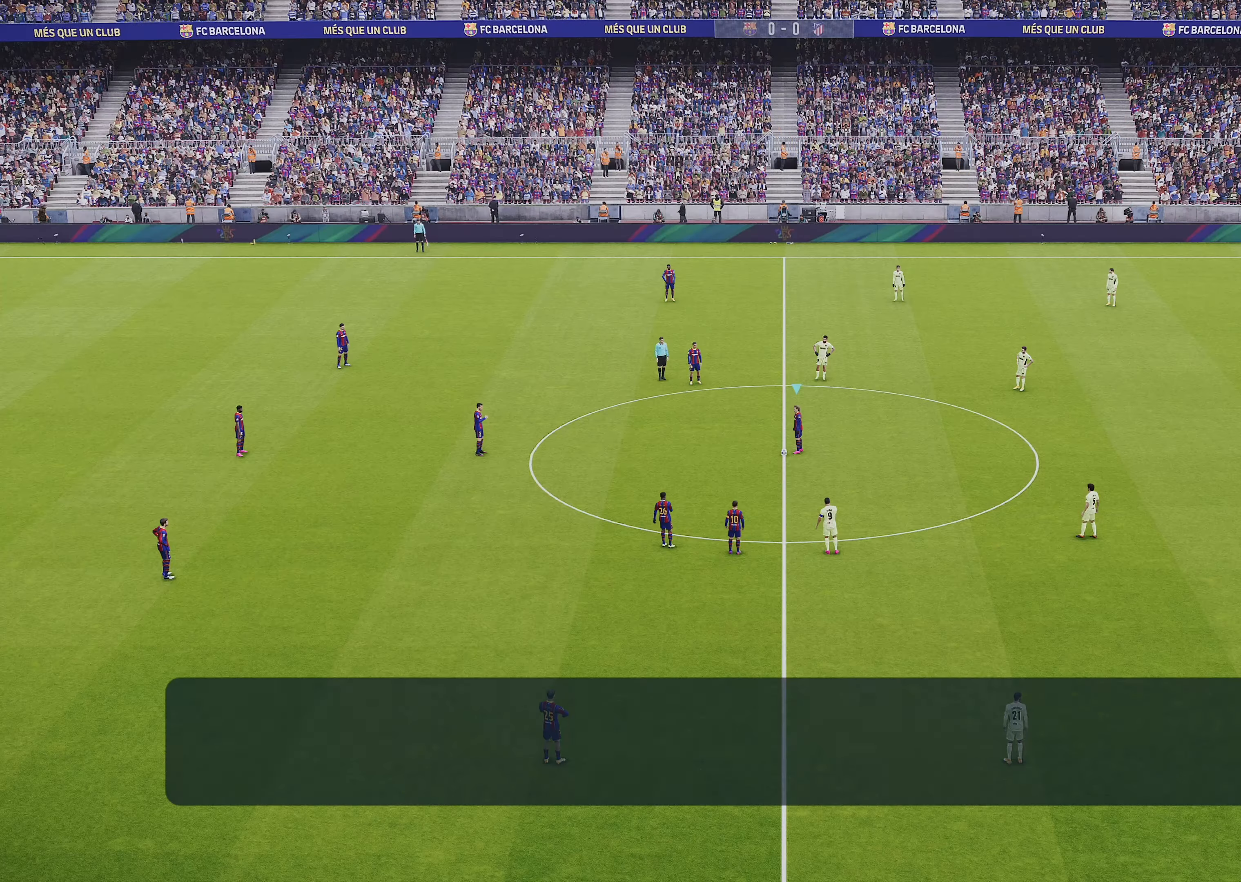
{"buttons": ["CROSS"], "left_stick": "left", "events": [[133, "left_stick", "up-left"], [300, "left_stick", "left"], [500, "CROSS", "down"]]}
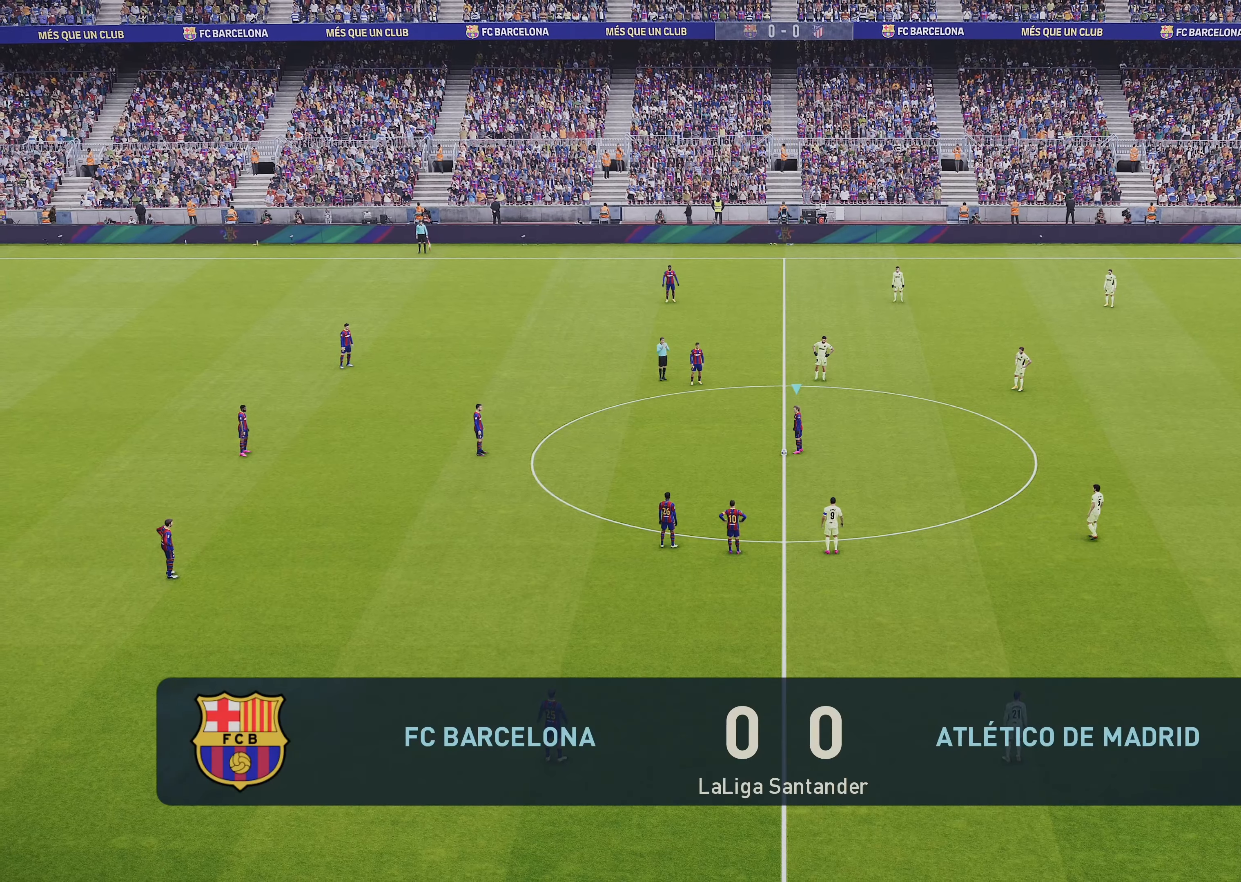
{"buttons": [], "left_stick": "center", "events": [[167, "CROSS", "up"], [333, "left_stick", "center"]]}
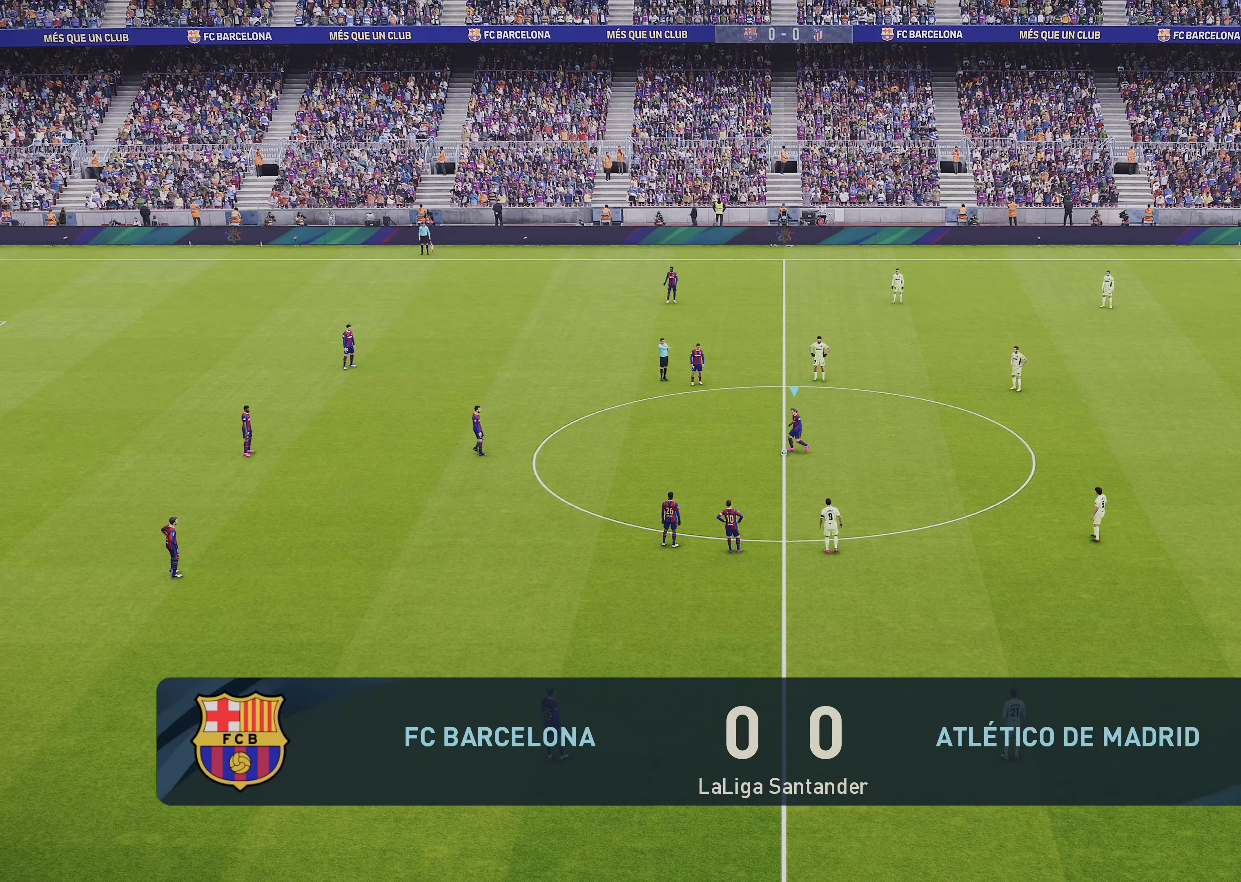
{"buttons": [], "left_stick": "down-right", "events": [[167, "left_stick", "right"], [267, "left_stick", "down-right"]]}
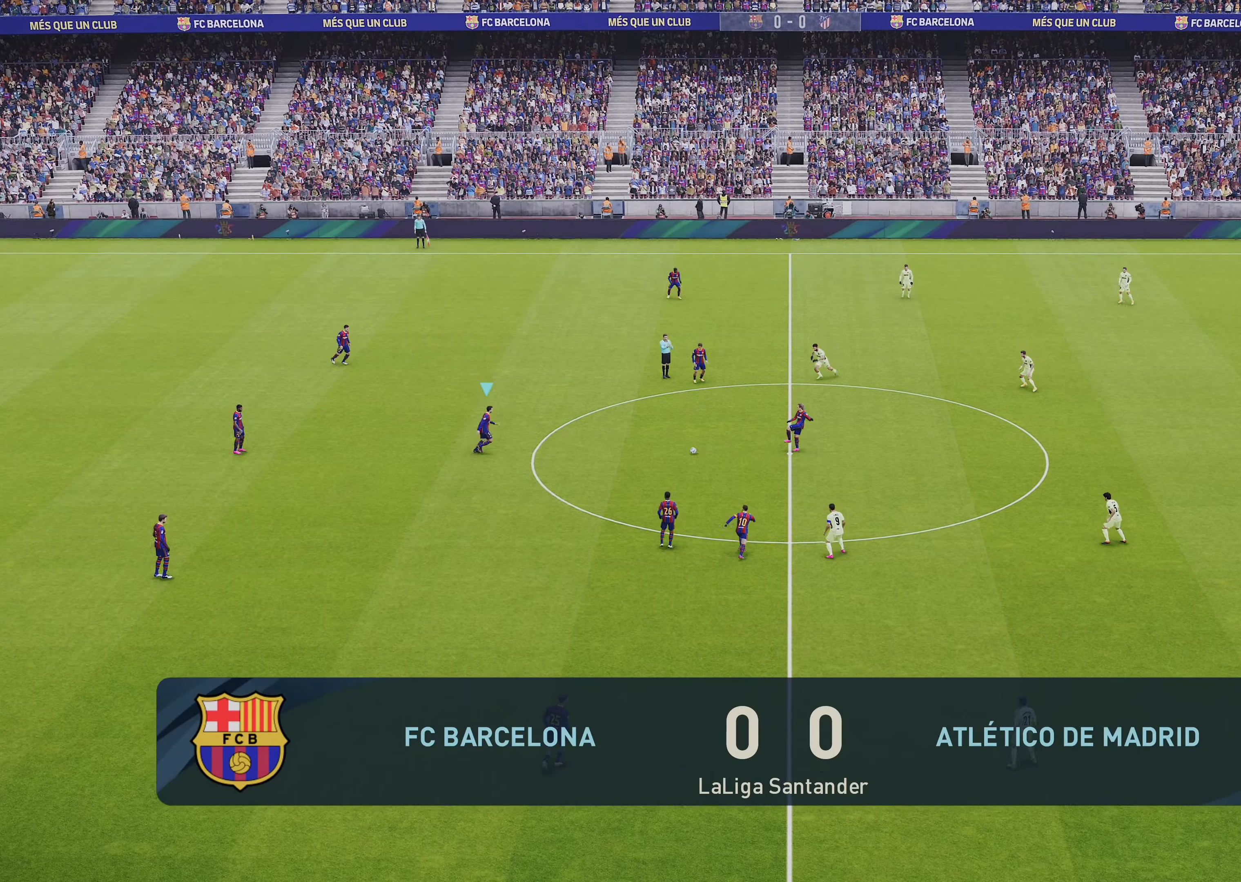
{"buttons": [], "left_stick": "down-right", "events": []}
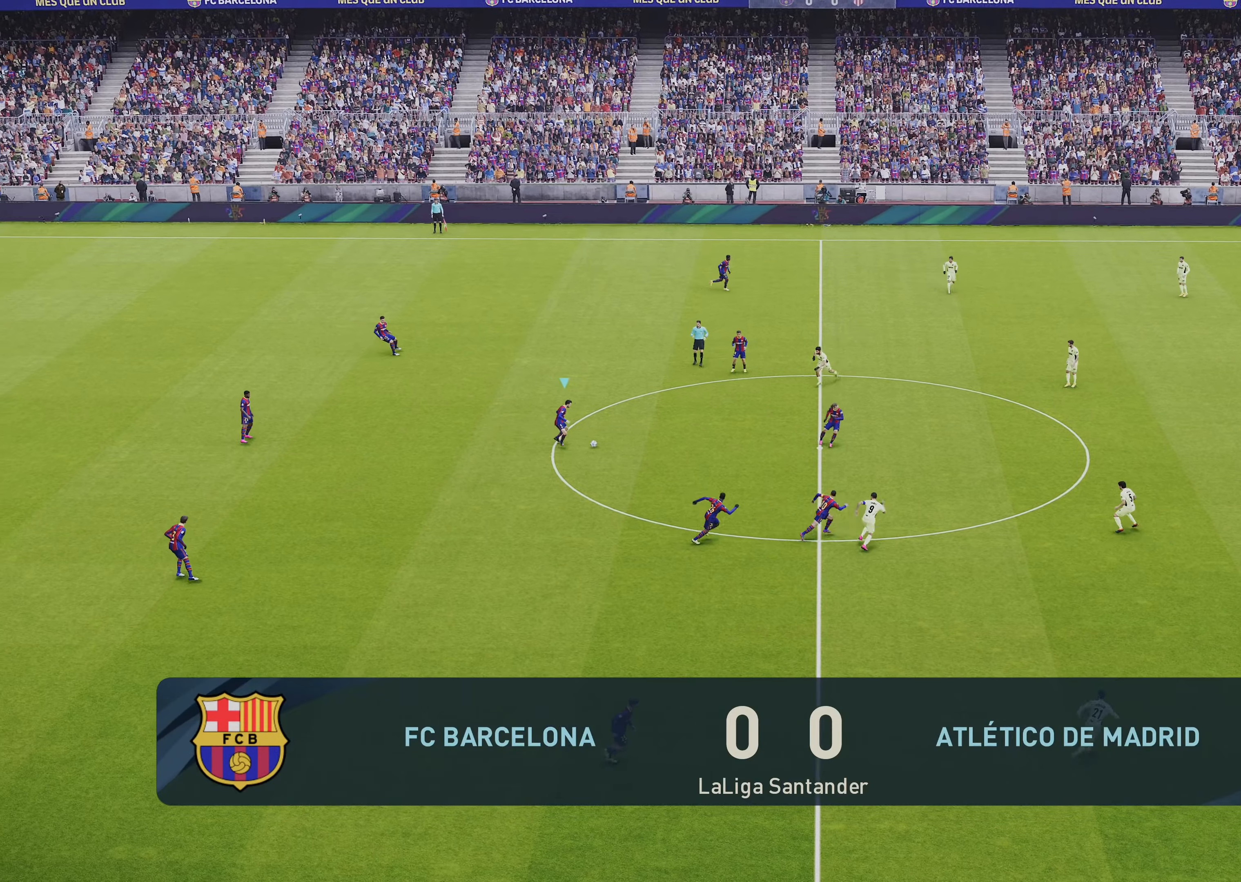
{"buttons": [], "left_stick": "down", "events": [[267, "left_stick", "center"], [467, "left_stick", "down"]]}
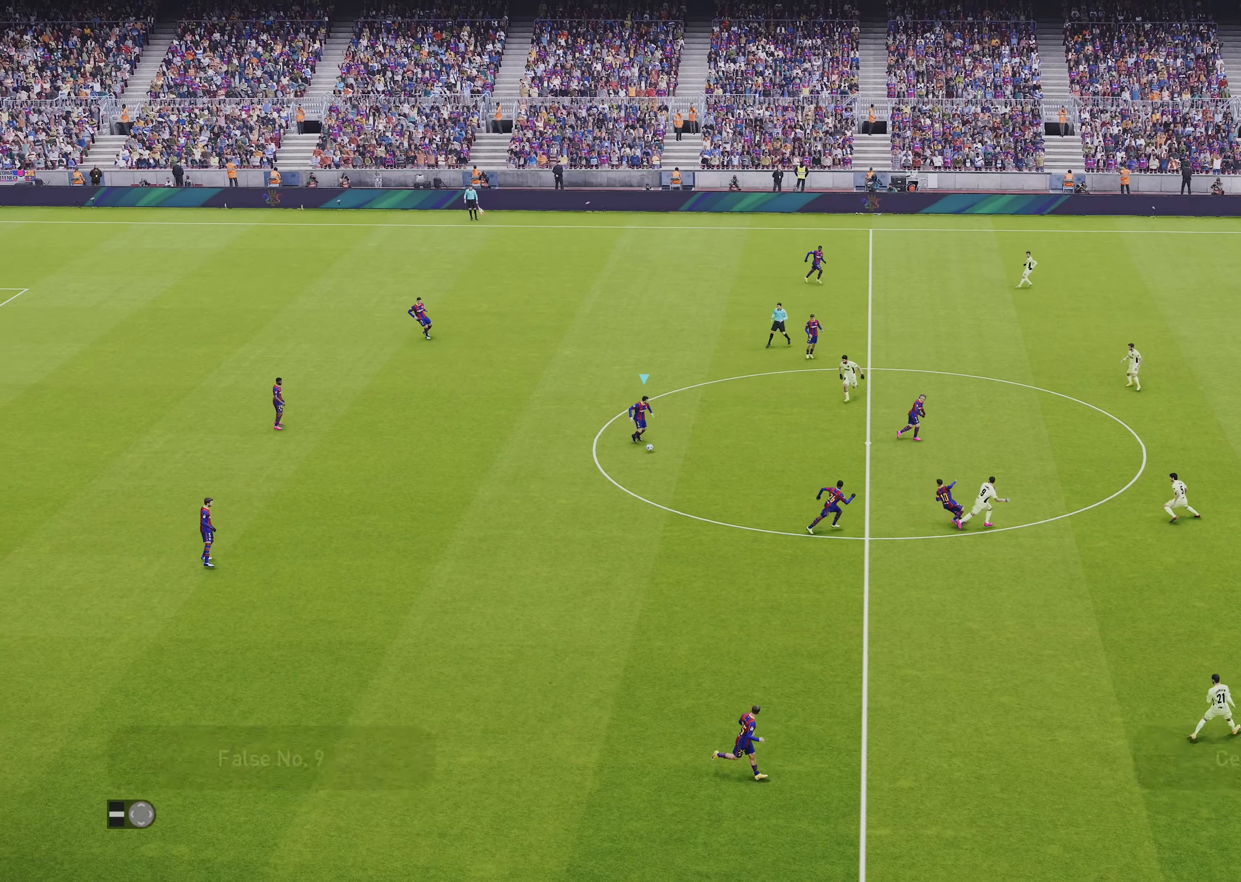
{"buttons": ["CROSS"], "left_stick": "down", "events": [[433, "CROSS", "down"]]}
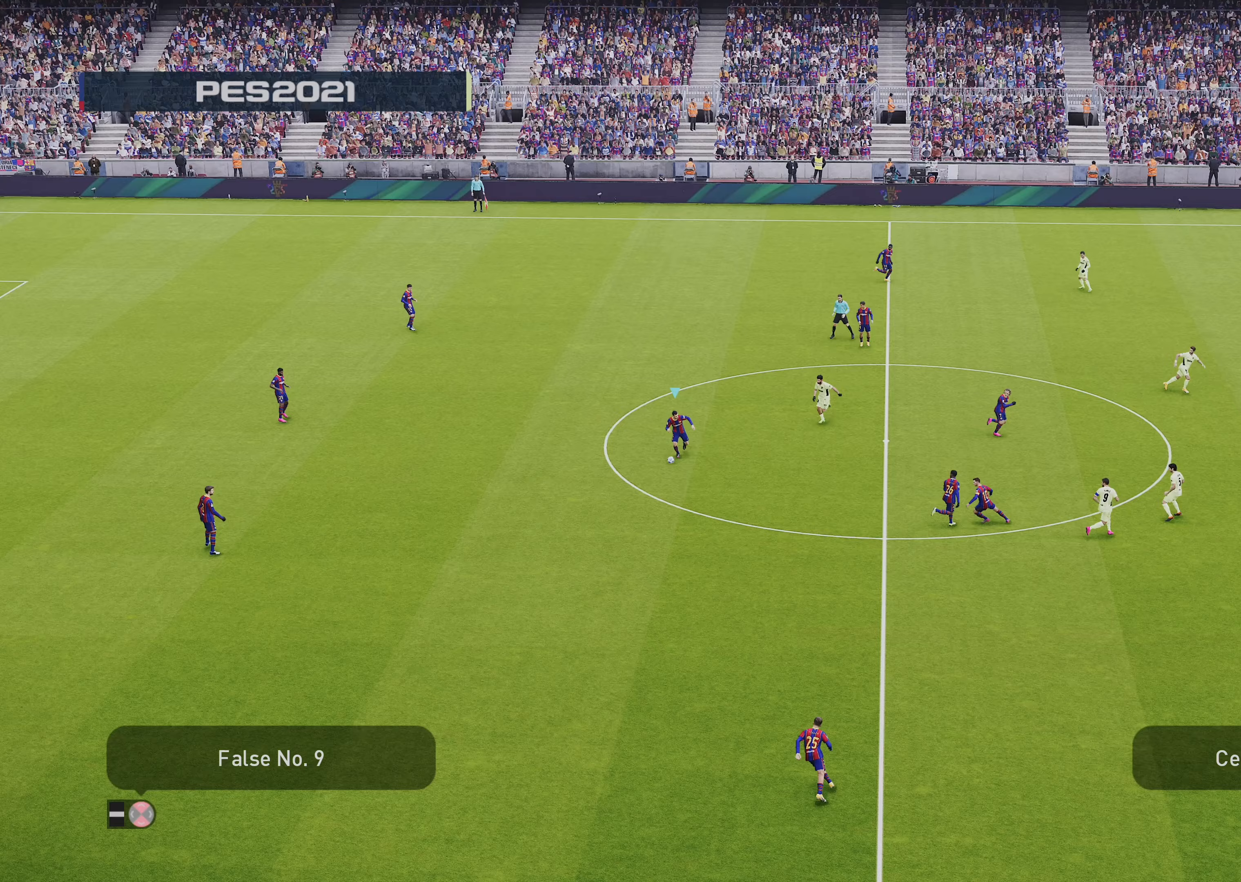
{"buttons": [], "left_stick": "center", "events": [[167, "CROSS", "up"], [200, "left_stick", "center"]]}
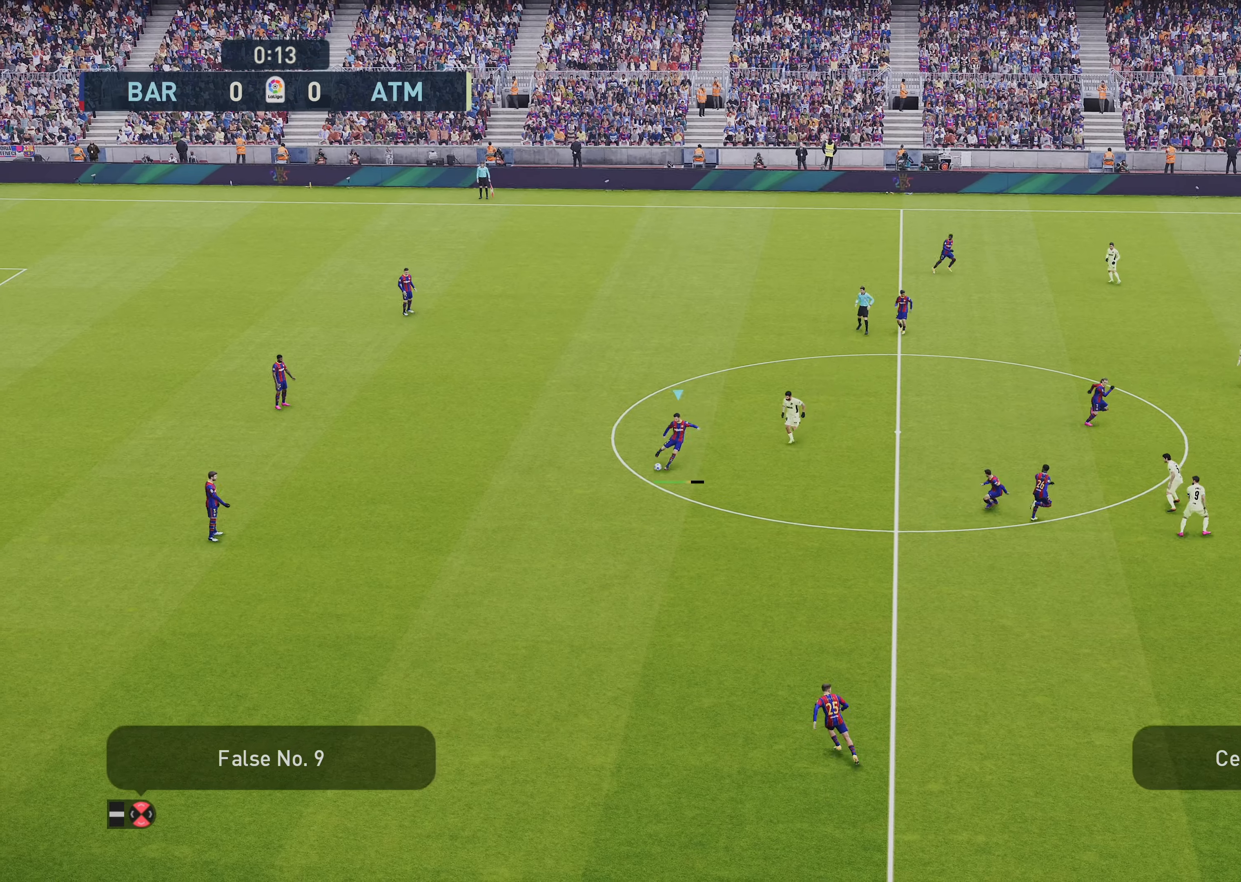
{"buttons": [], "left_stick": "right", "events": [[317, "left_stick", "right"]]}
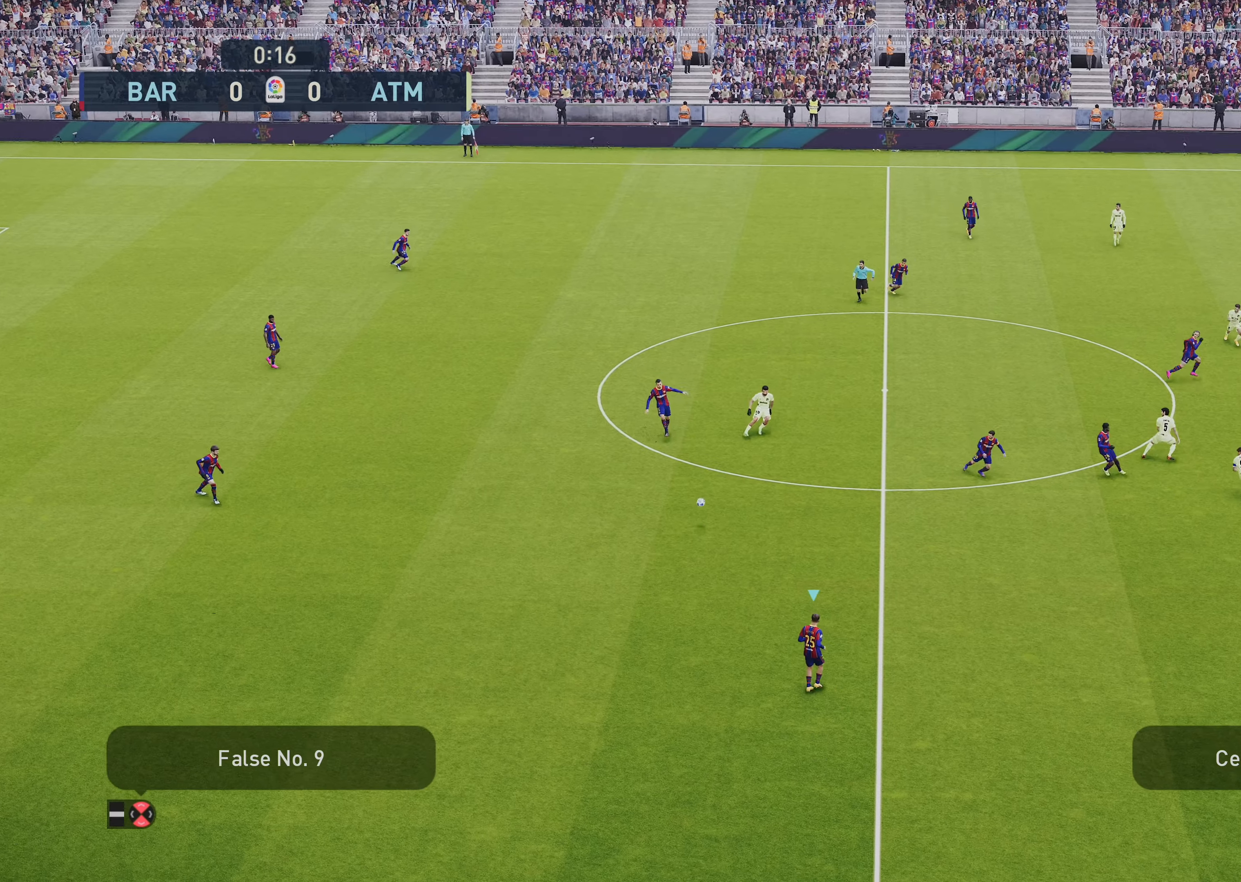
{"buttons": [], "left_stick": "up-right", "events": [[317, "left_stick", "up-right"]]}
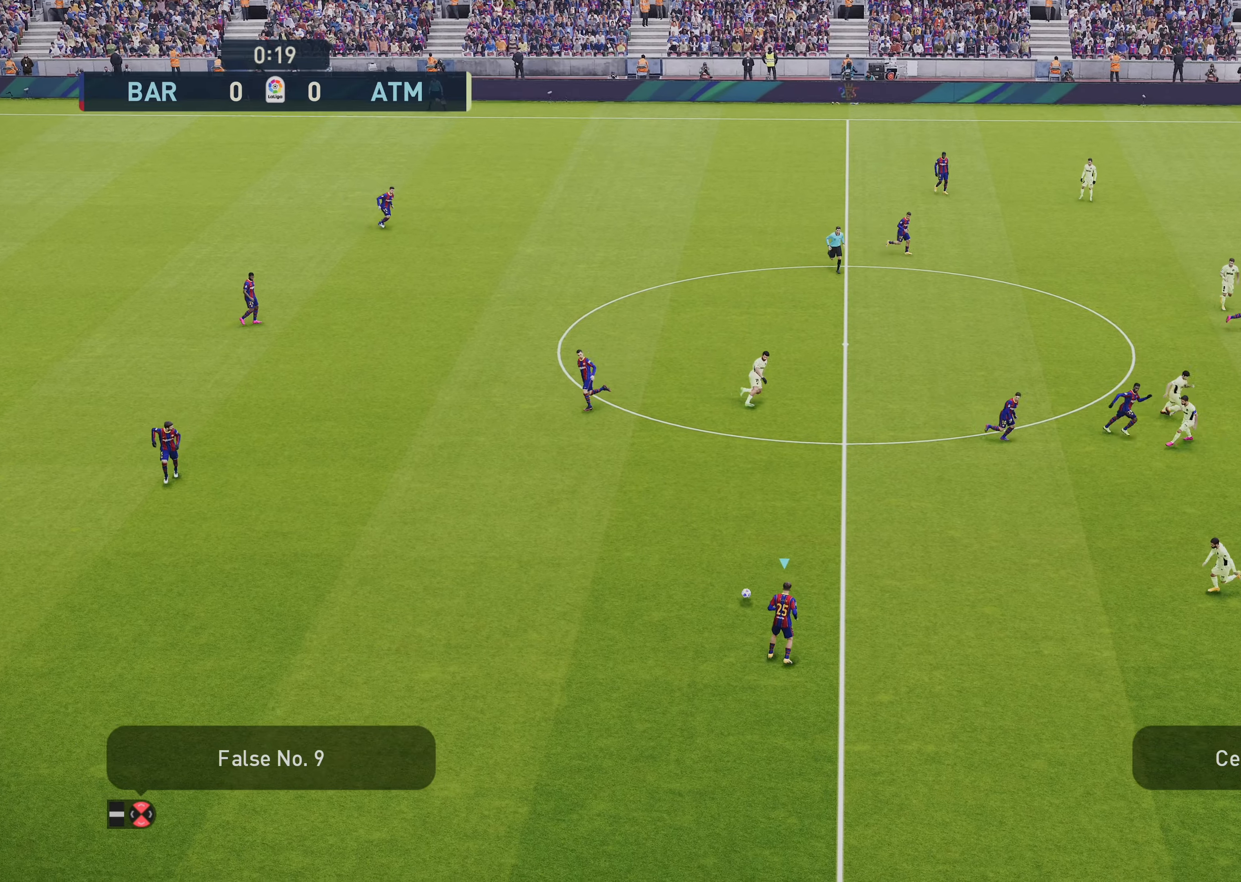
{"buttons": [], "left_stick": "up-left", "events": [[417, "left_stick", "up-left"]]}
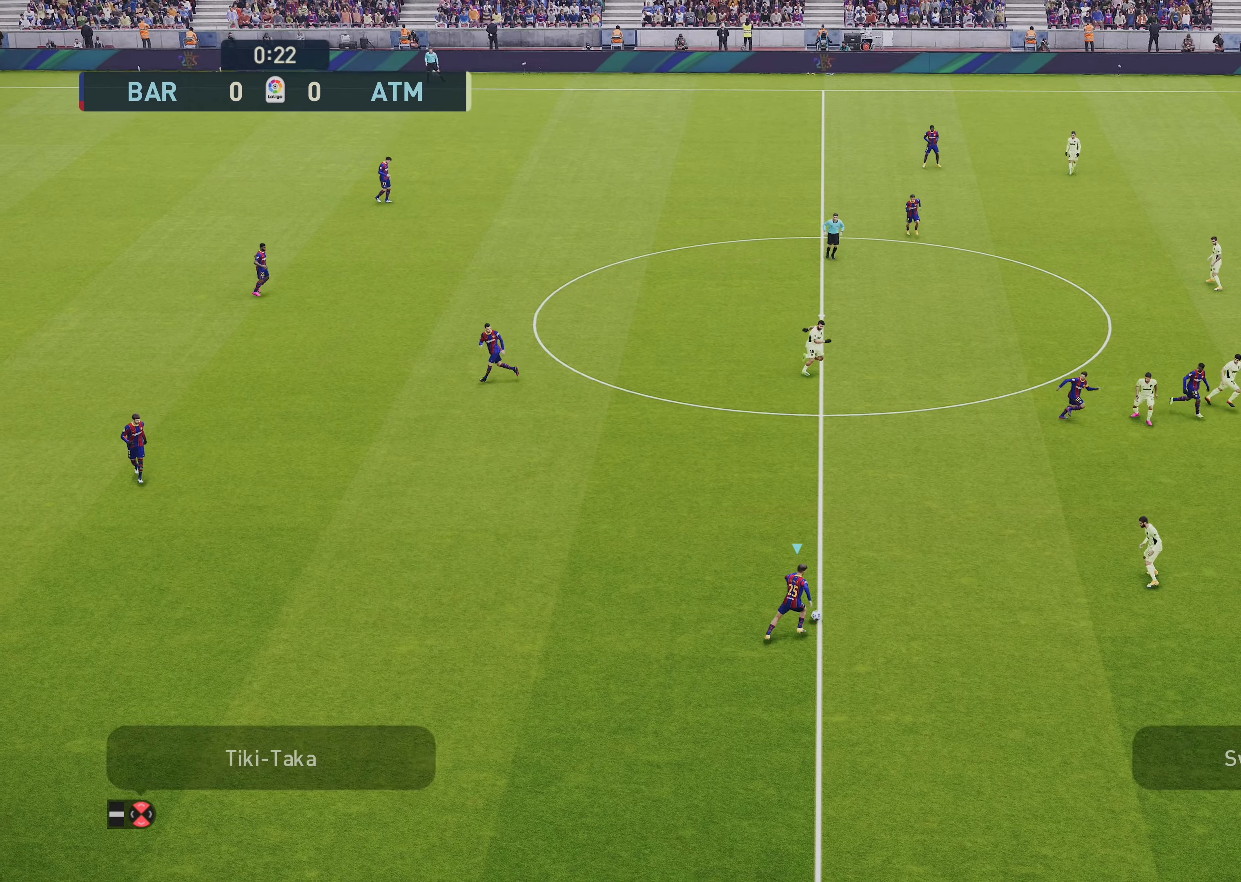
{"buttons": [], "left_stick": "center", "events": [[483, "left_stick", "center"]]}
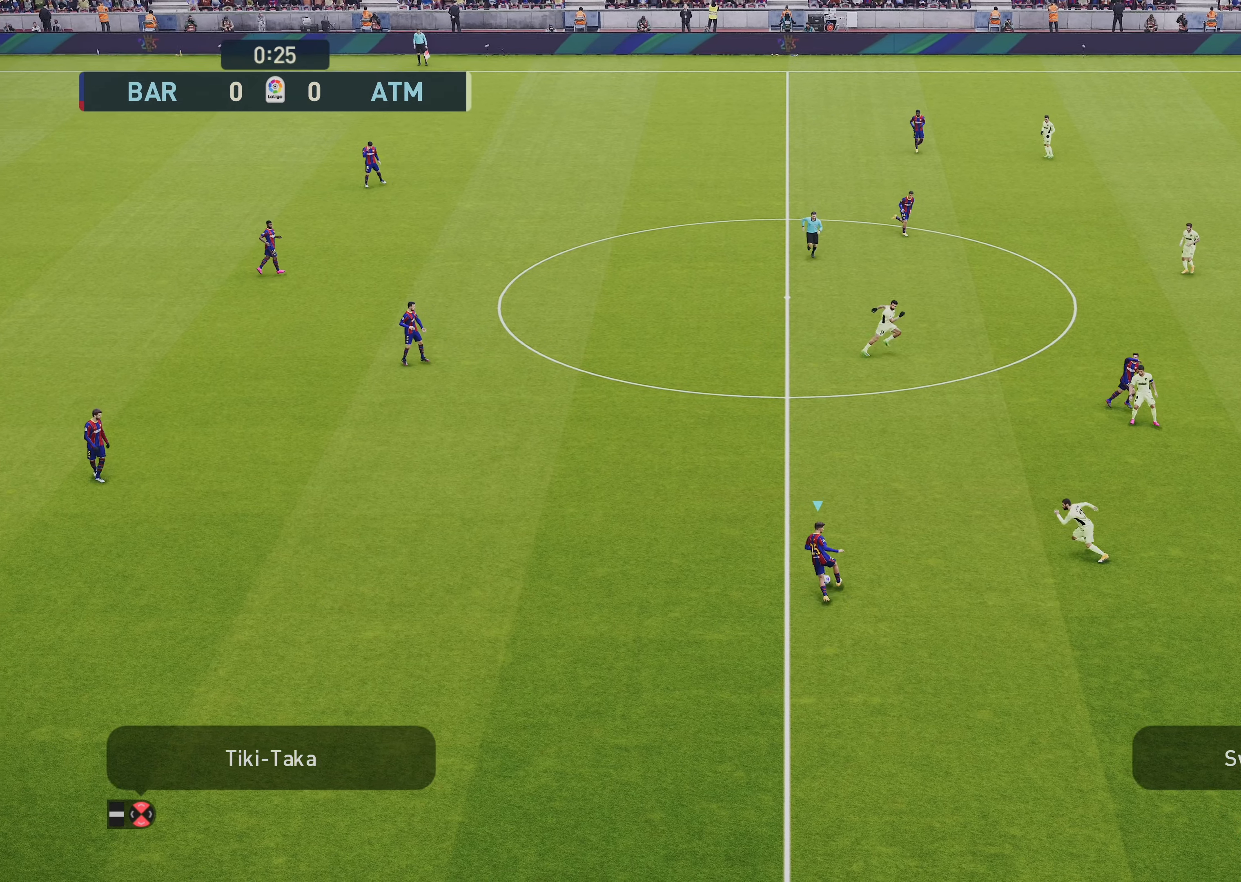
{"buttons": [], "left_stick": "center", "events": [[150, "left_stick", "up-left"], [250, "CROSS", "down"], [383, "CROSS", "up"], [450, "left_stick", "center"]]}
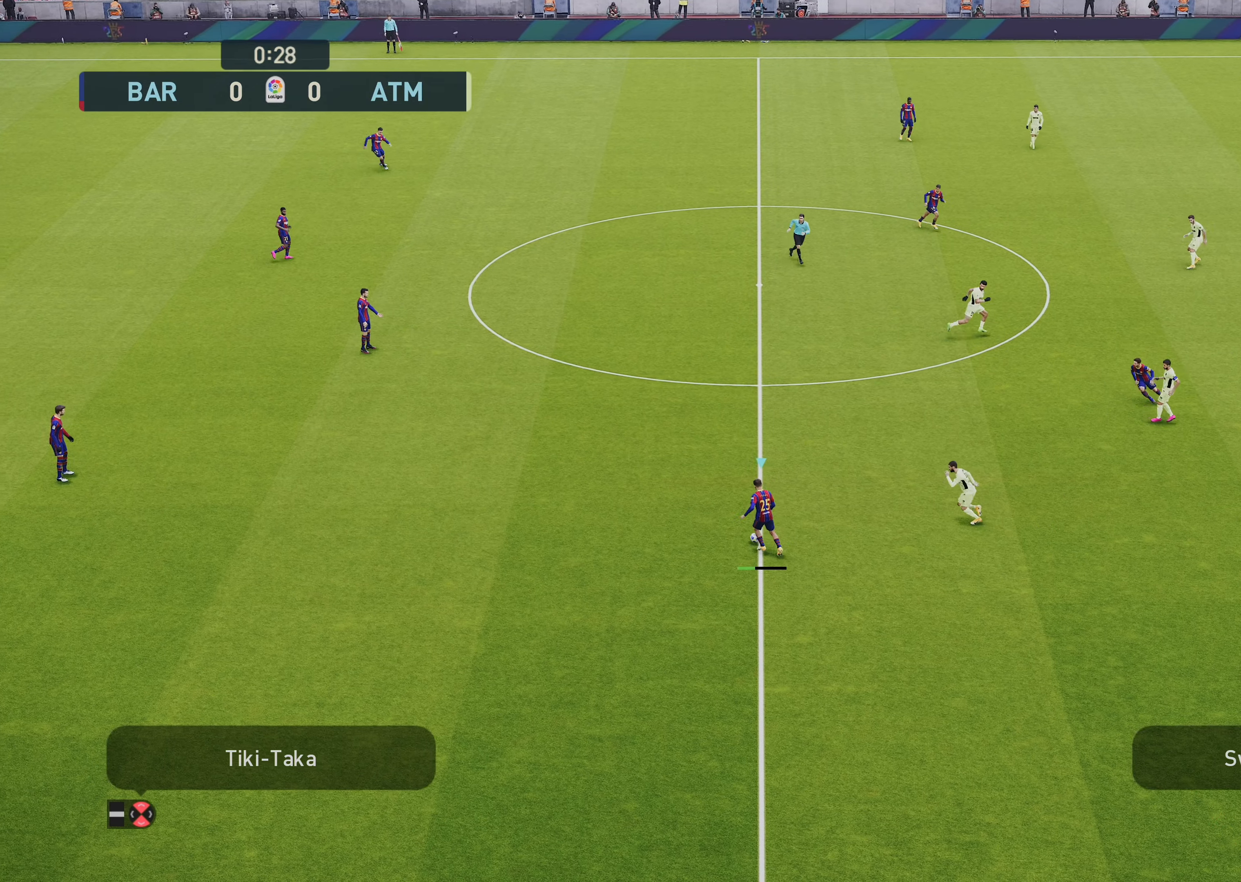
{"buttons": ["R1"], "left_stick": "right", "events": [[250, "left_stick", "right"], [350, "R1", "down"]]}
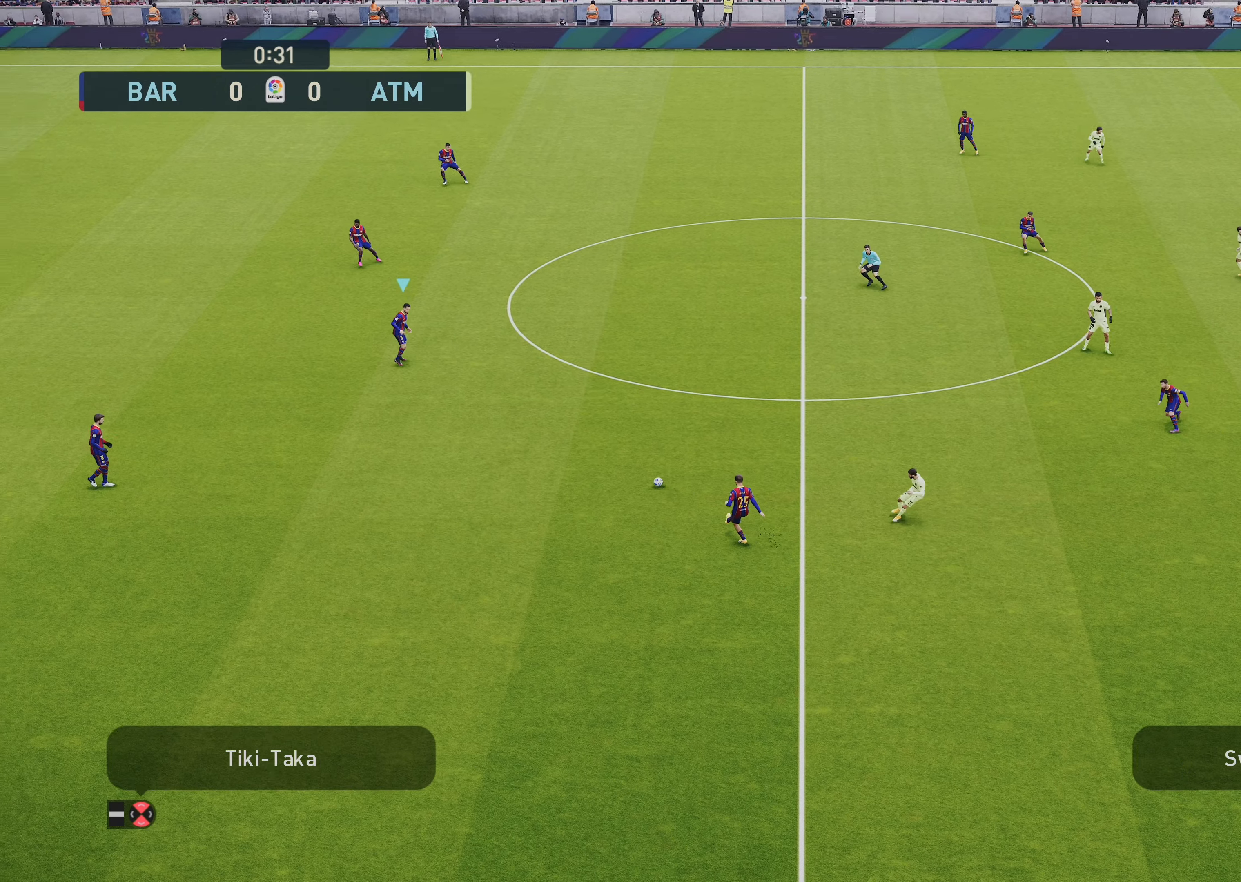
{"buttons": ["R1"], "left_stick": "up-right", "events": [[383, "left_stick", "up-right"]]}
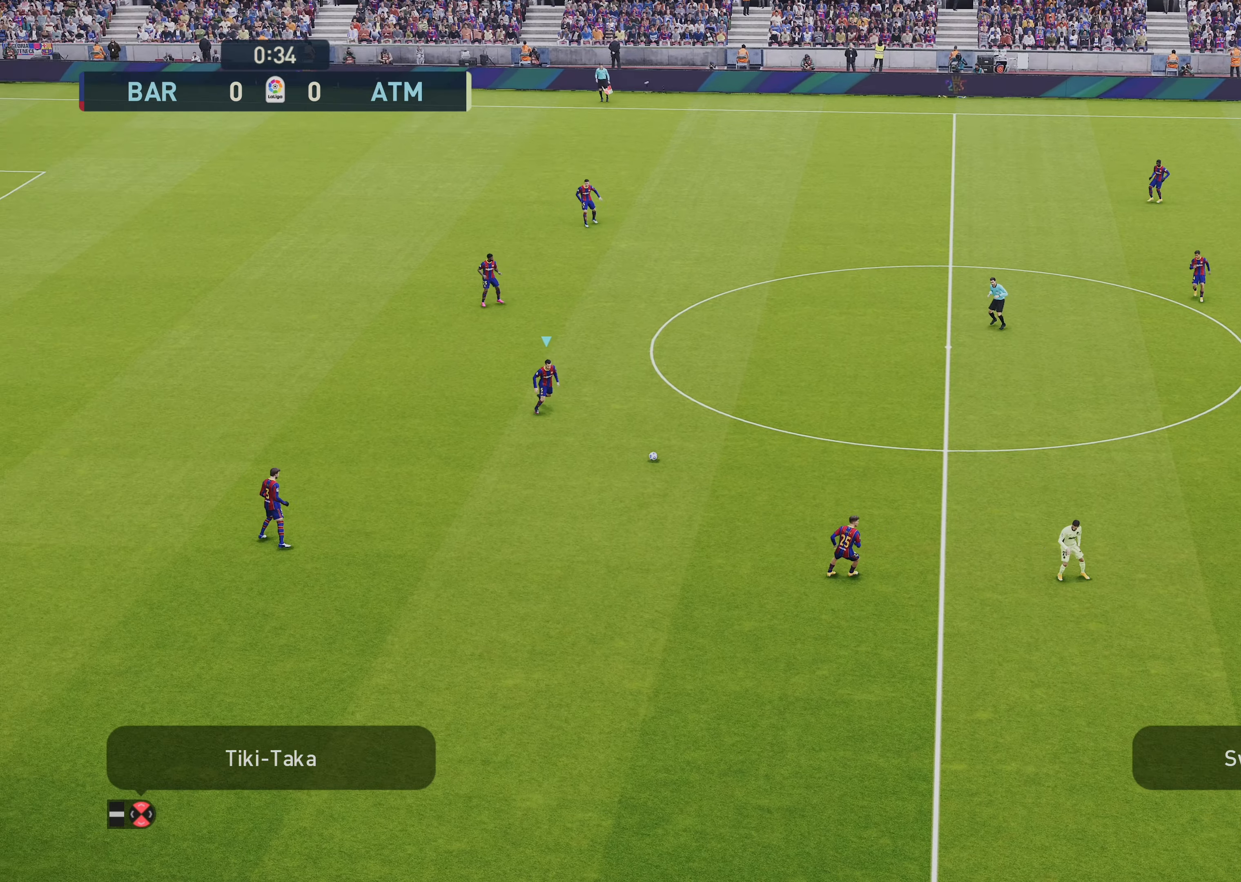
{"buttons": [], "left_stick": "up-right", "events": [[50, "R1", "up"]]}
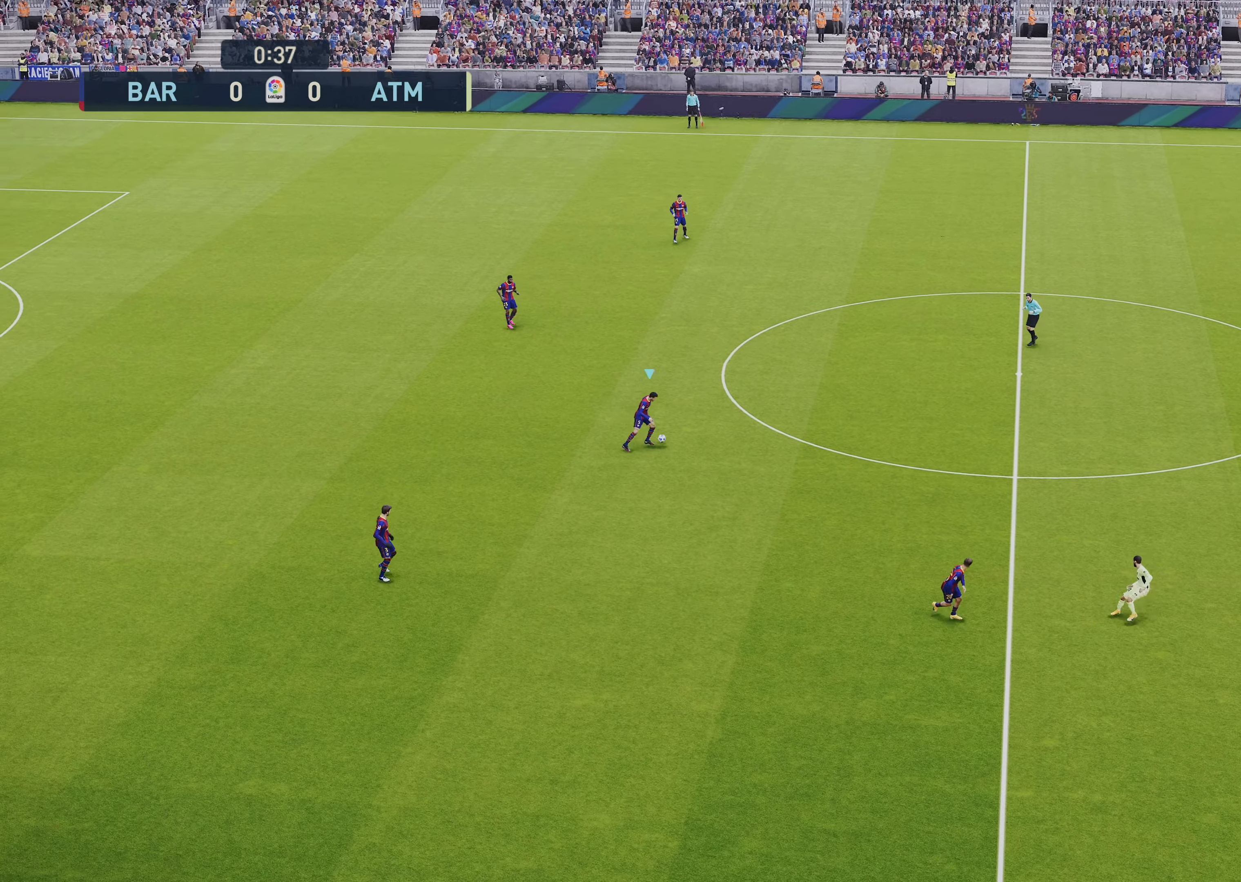
{"buttons": [], "left_stick": "up-right", "events": []}
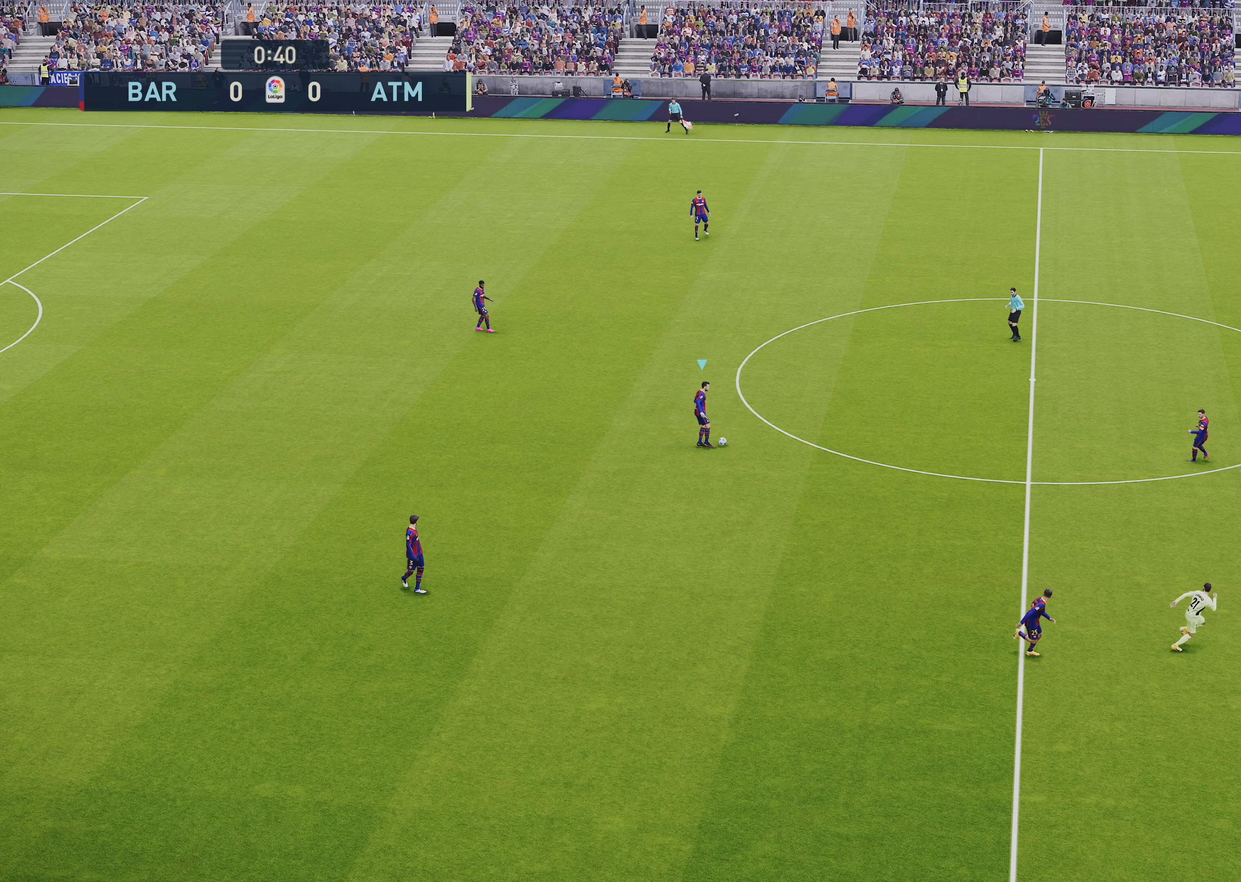
{"buttons": [], "left_stick": "center", "events": [[117, "CROSS", "down"], [283, "CROSS", "up"], [450, "left_stick", "center"]]}
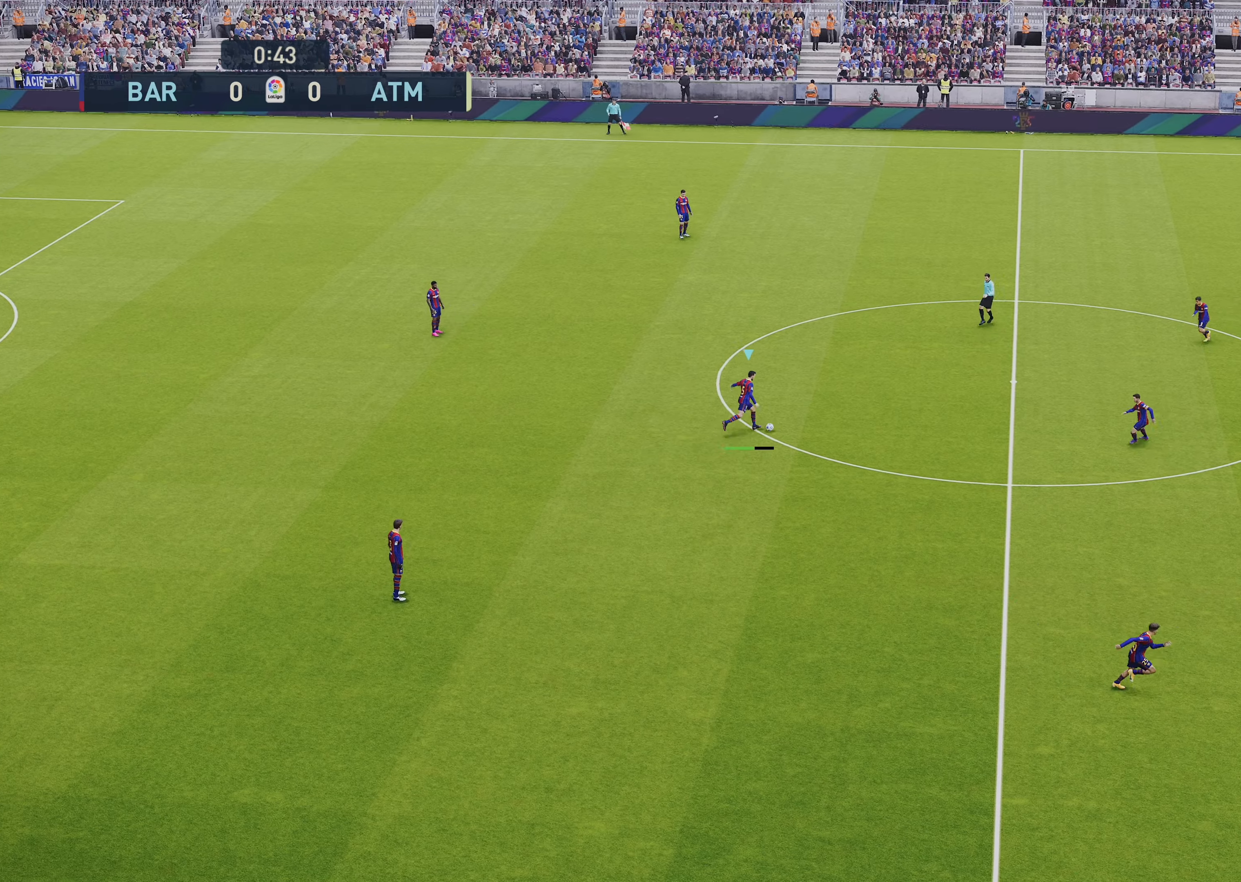
{"buttons": ["L1"], "left_stick": "down", "events": [[383, "left_stick", "down"], [450, "L1", "down"]]}
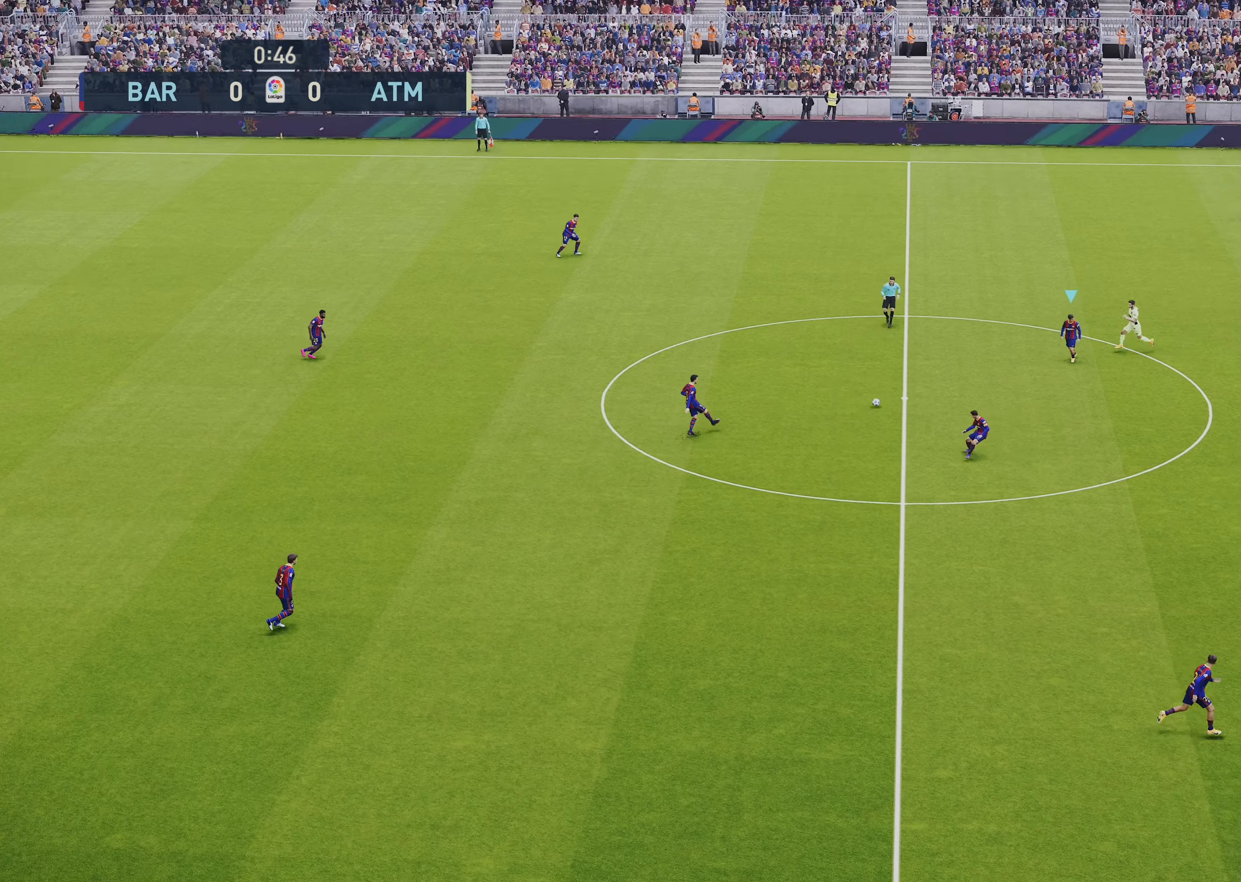
{"buttons": [], "left_stick": "right", "events": [[83, "CROSS", "down"], [150, "CROSS", "up"], [217, "L1", "up"], [217, "left_stick", "center"], [483, "left_stick", "right"]]}
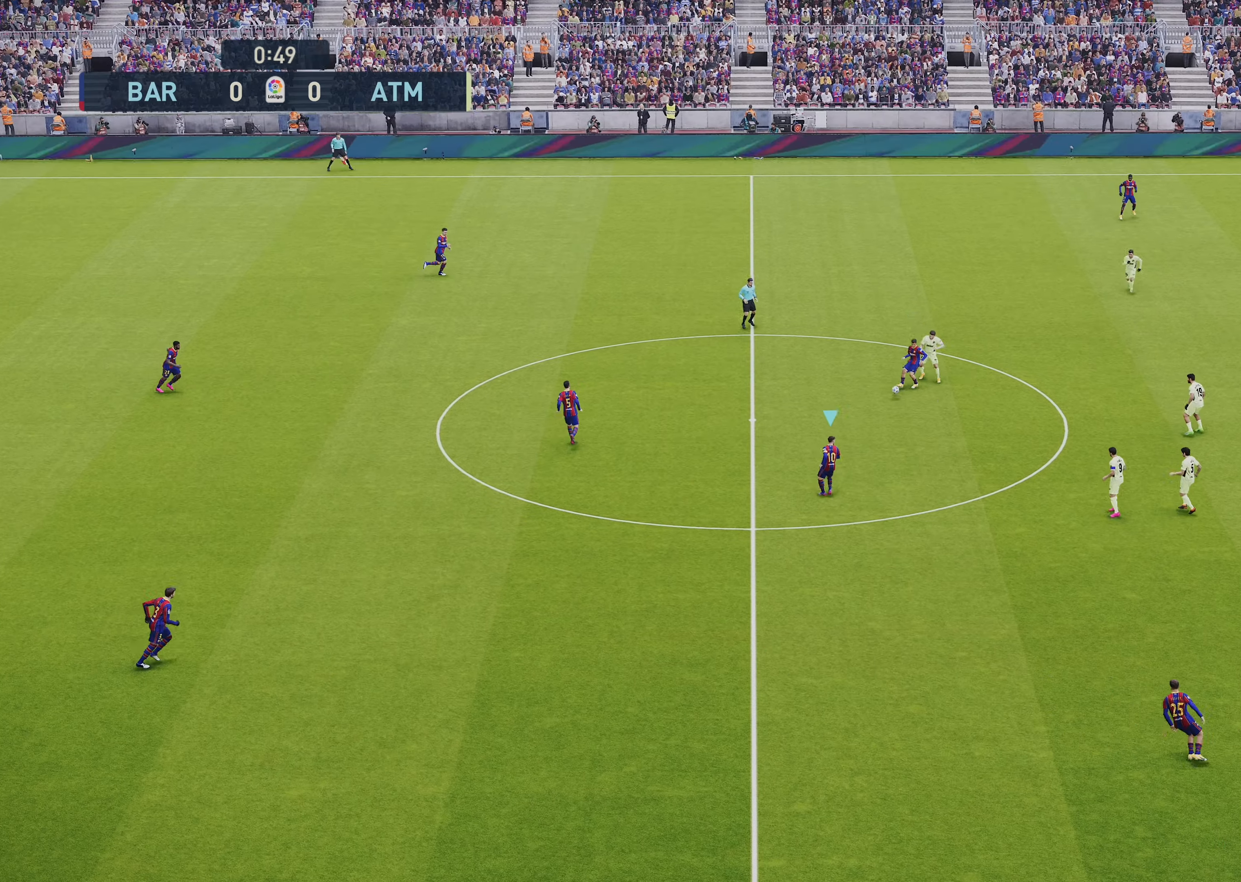
{"buttons": [], "left_stick": "up-left", "events": [[50, "left_stick", "up-right"], [350, "left_stick", "up-left"]]}
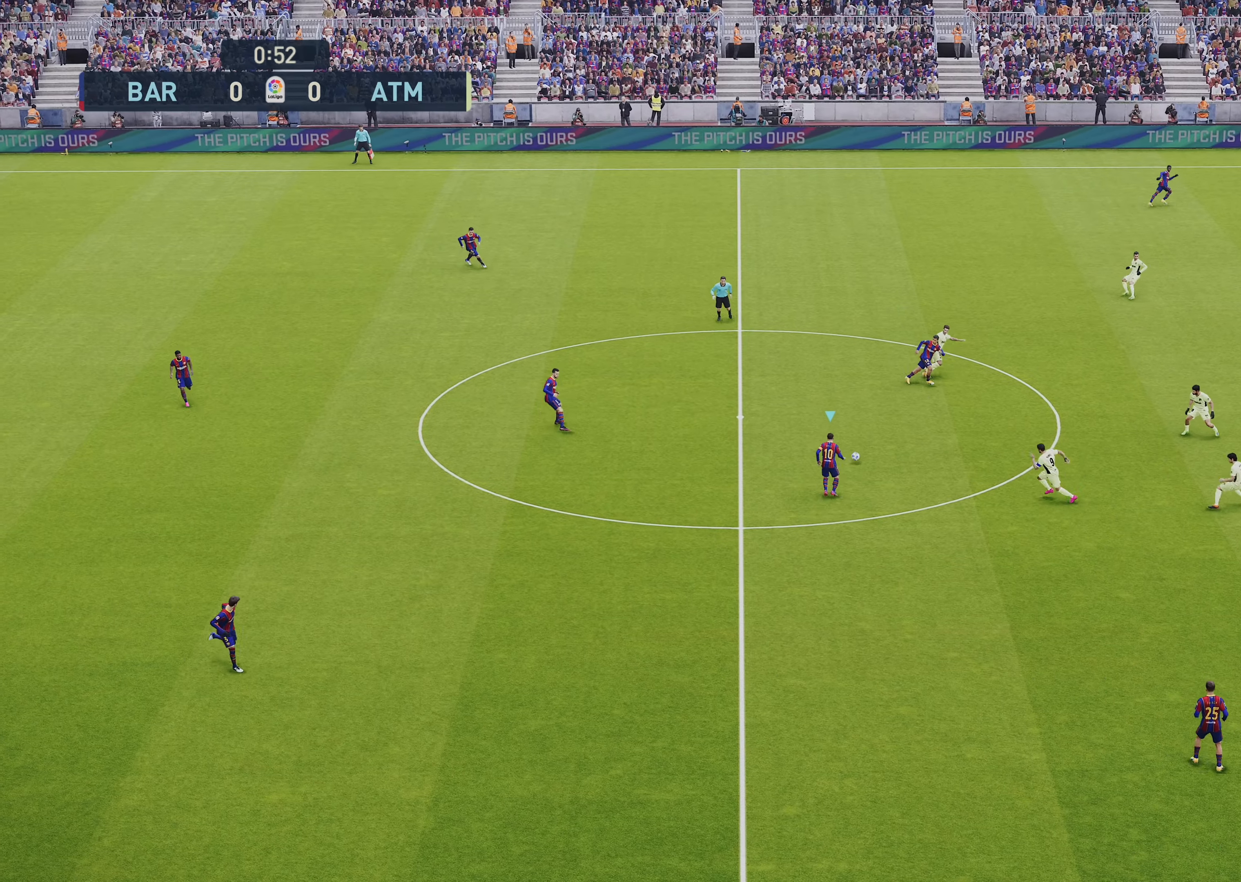
{"buttons": [], "left_stick": "center", "events": [[183, "CROSS", "down"], [283, "CROSS", "up"], [483, "left_stick", "center"]]}
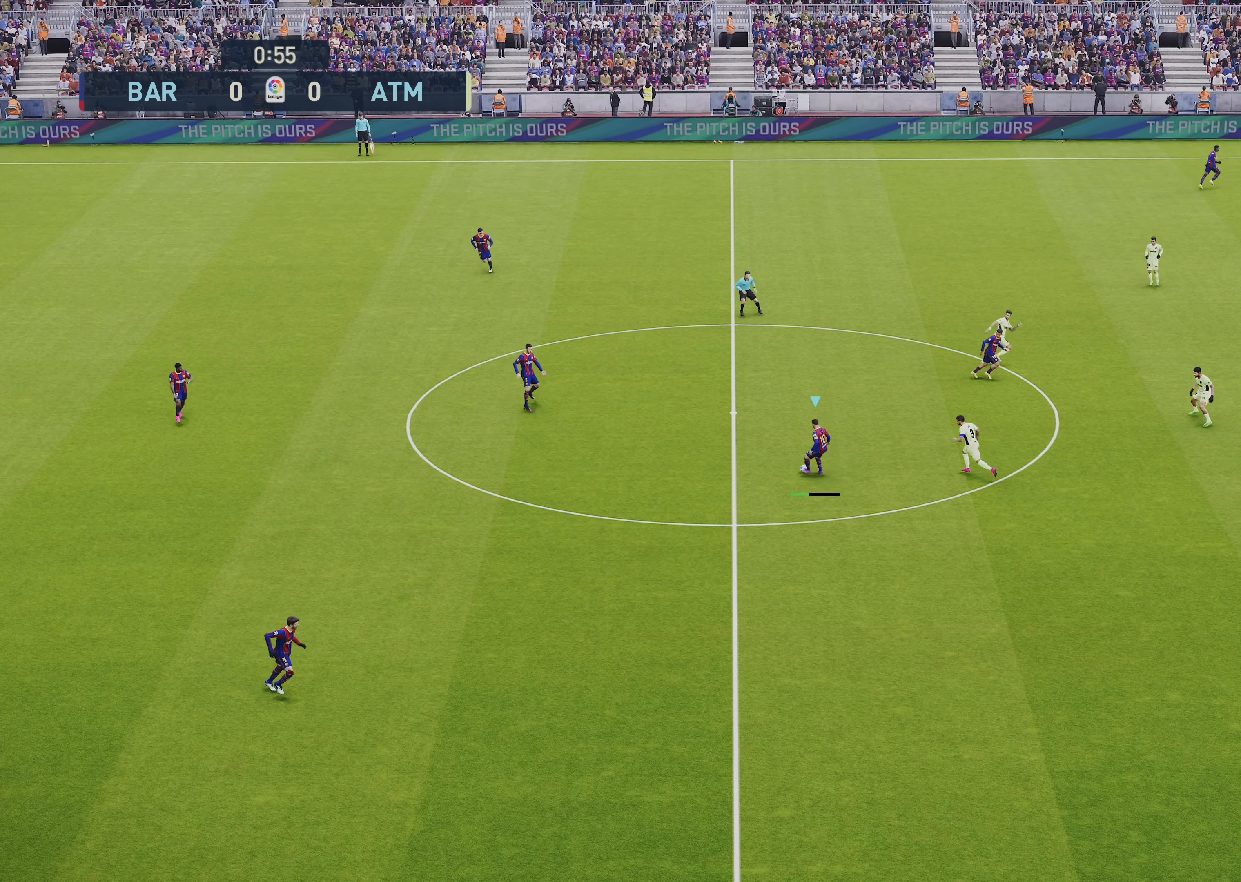
{"buttons": [], "left_stick": "right", "events": [[183, "left_stick", "right"]]}
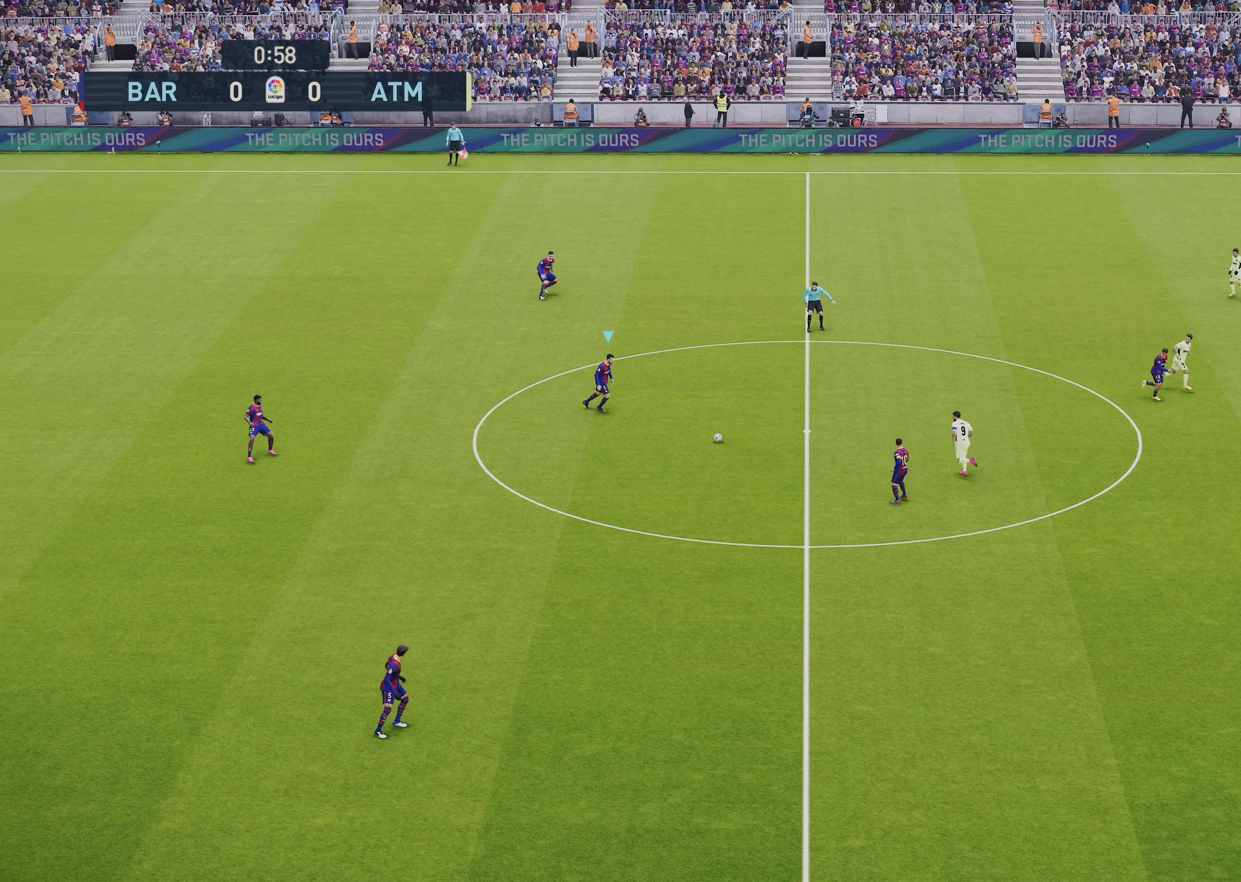
{"buttons": ["TRIANGLE"], "left_stick": "up", "events": [[83, "left_stick", "up-right"], [483, "TRIANGLE", "down"], [483, "left_stick", "up"]]}
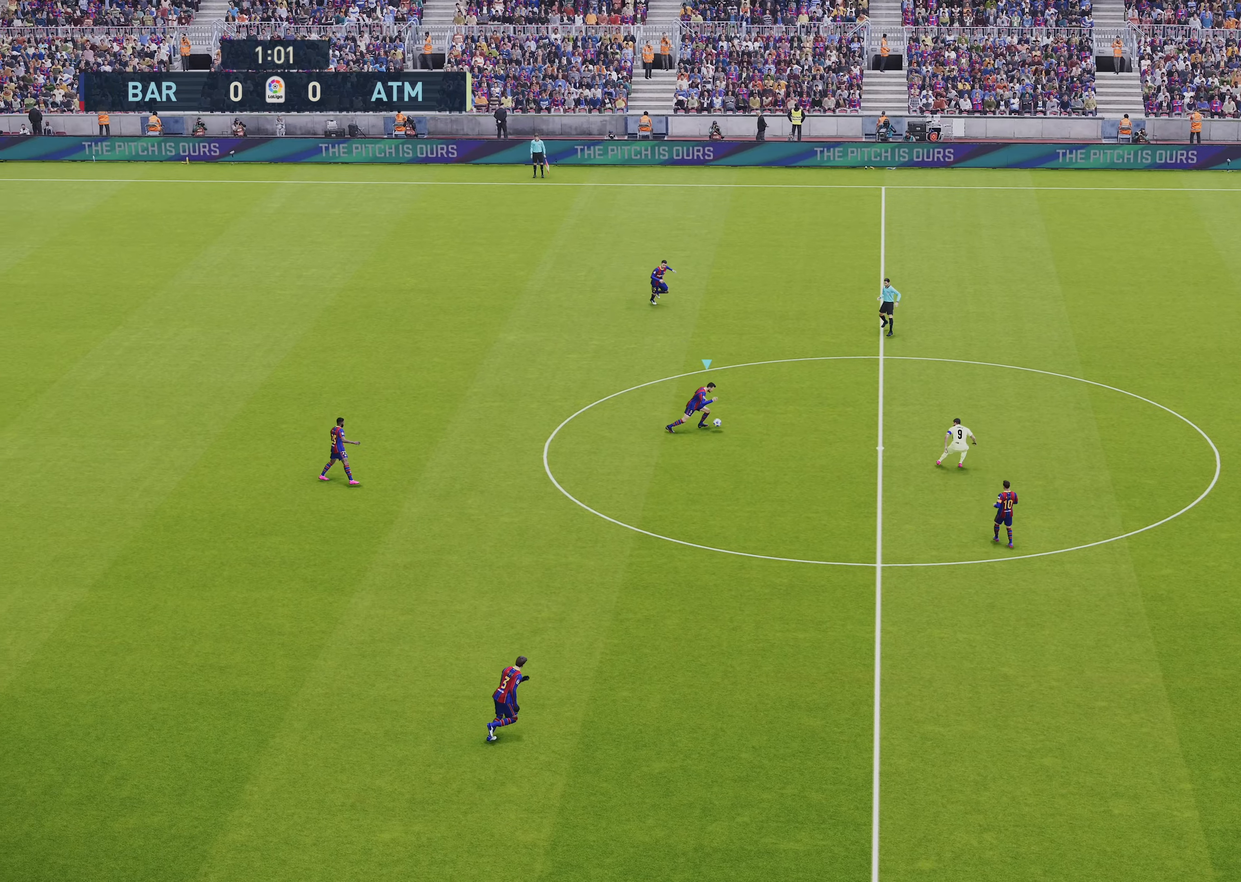
{"buttons": [], "left_stick": "up-right", "events": [[150, "TRIANGLE", "up"], [450, "left_stick", "up-right"]]}
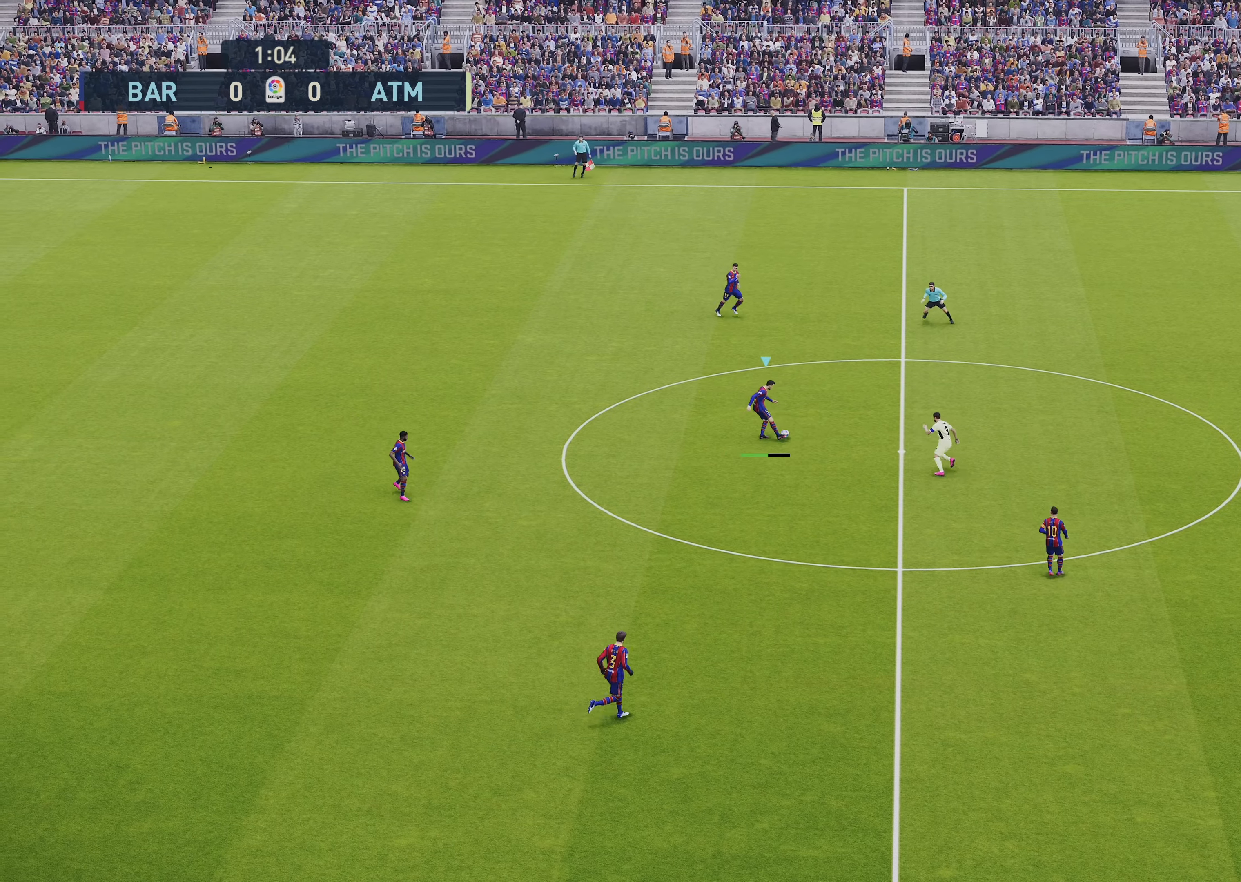
{"buttons": [], "left_stick": "up-right", "events": []}
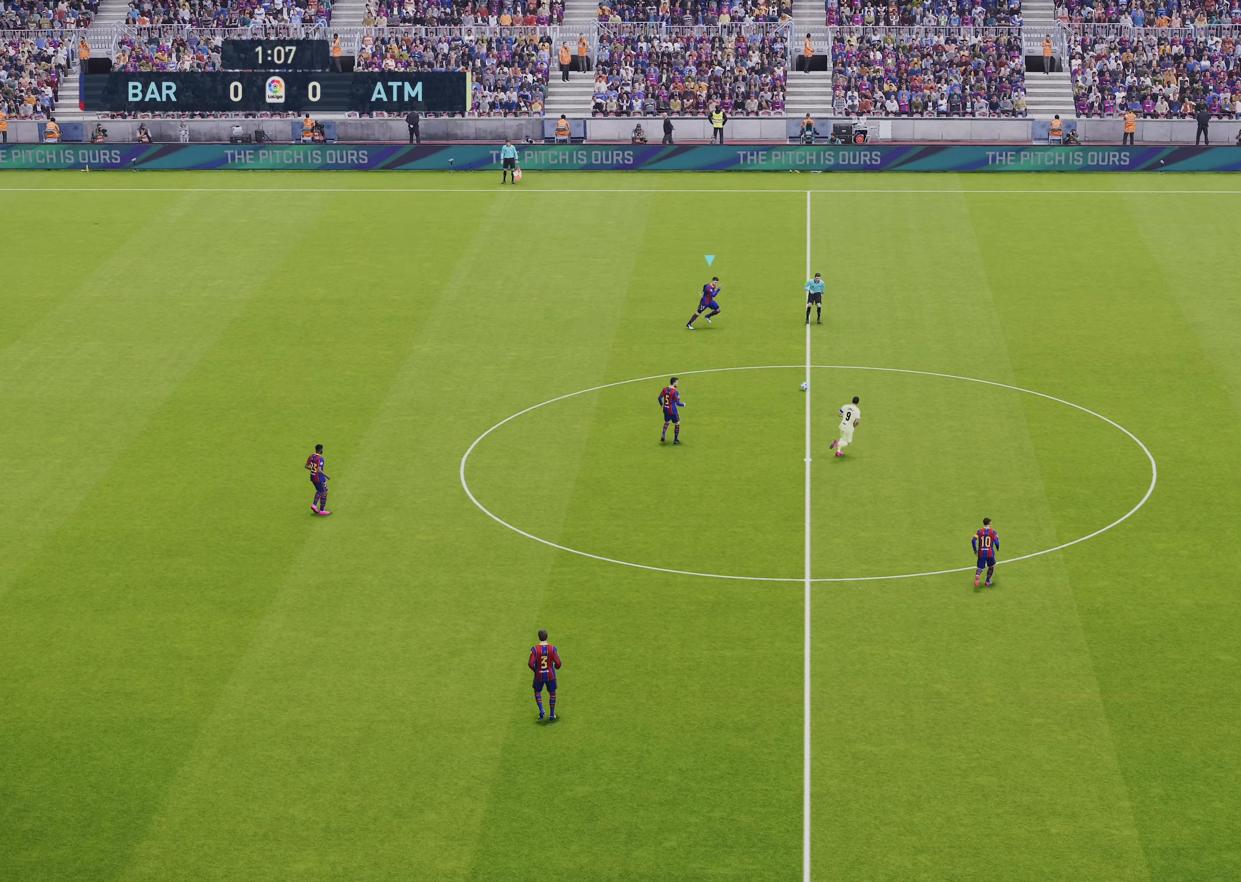
{"buttons": [], "left_stick": "up-right", "events": []}
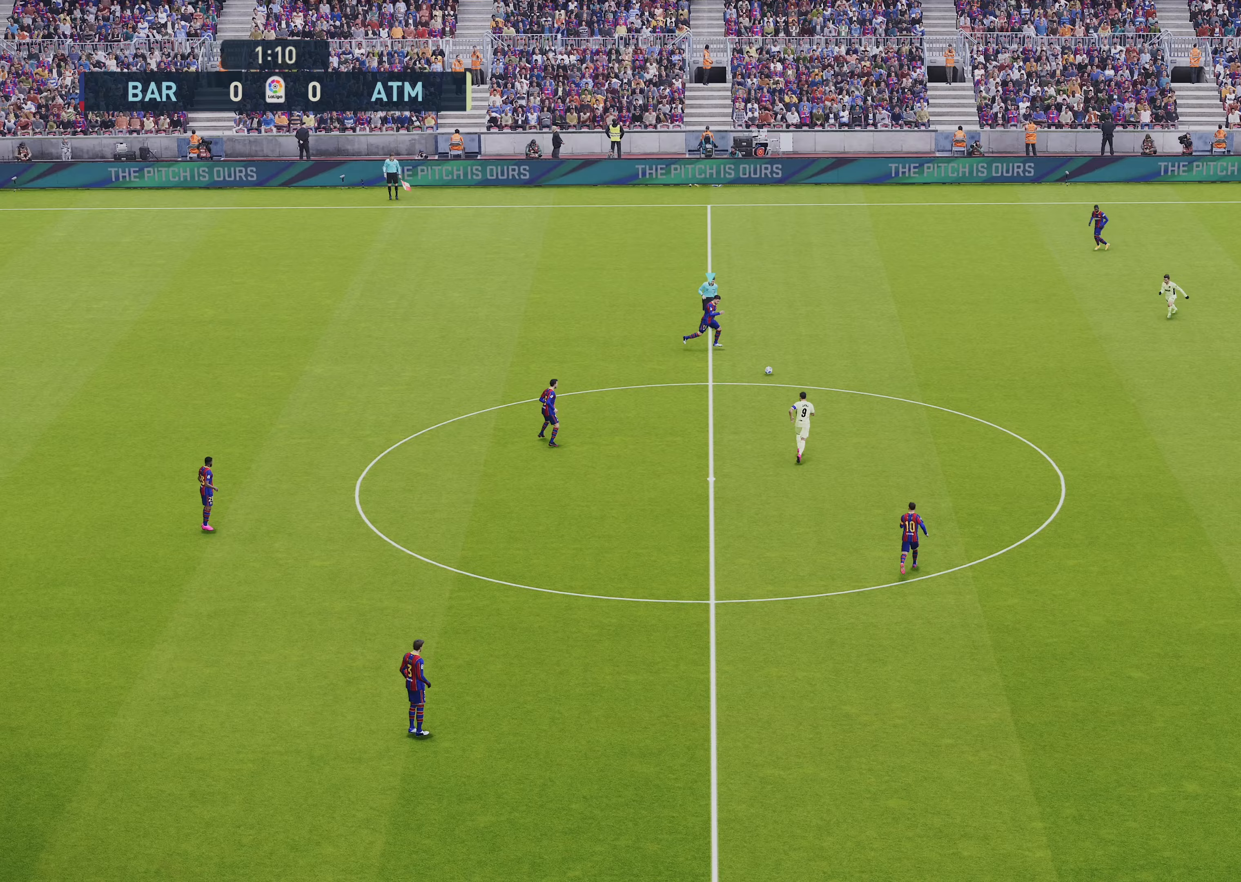
{"buttons": [], "left_stick": "up-right", "events": []}